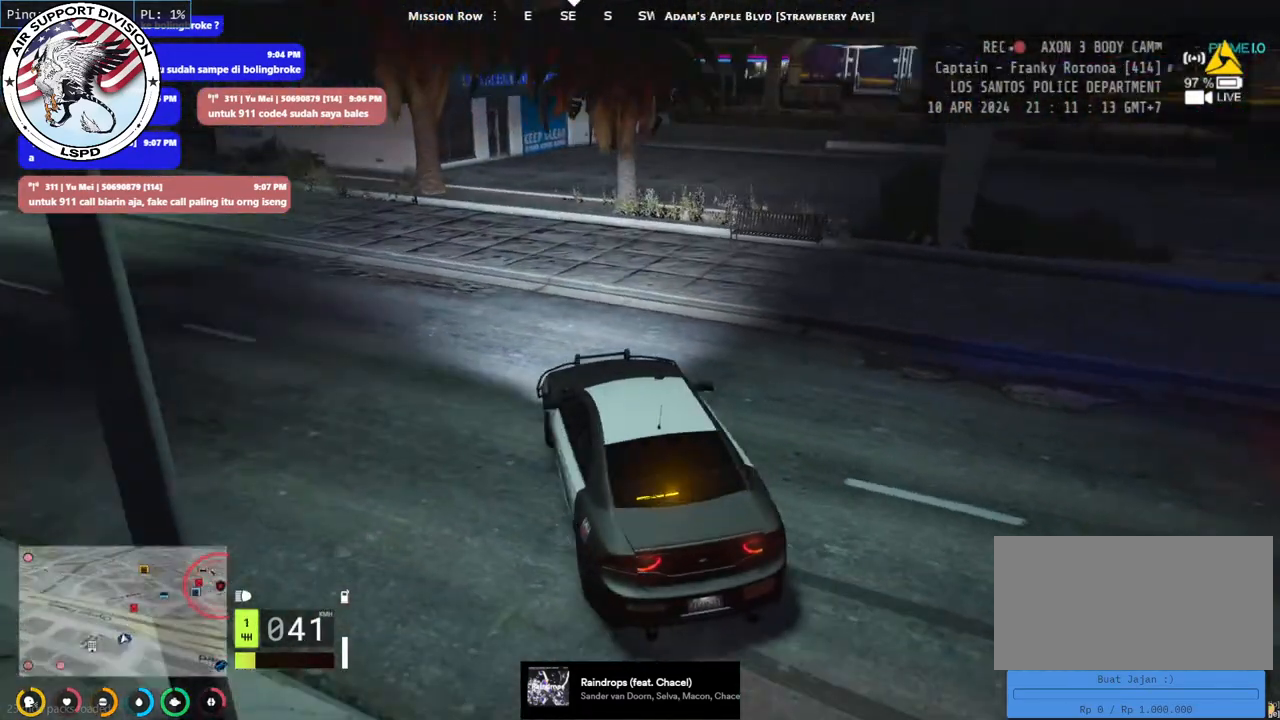
Gameplay with keyboard and mouse; each line is a JSON object with the keys and mouse buttons held at the frame after it. "events" lists presses ("down") and releases ("up") of "a", "ctrl", "d", "e", "q", "s", "shift", "space", "w", "mouse_left", "mouse_wheel", "mouse_right", "mouse_mb4" and "mouse_mb5" between this image and that frame as [ms after this image, input, new state], when the widget could be followed in between. "mouse_left", "mouse_wheel", "mouse_right", "mouse_mb4", "mouse_mb5" = the "left", "wheel", "right", "mb4", "mb5" buttons of the "mouse" list. No other keys are recorded. "wheel" means that the mouse wheel is clicked or scrolled. Mouse movement is not recorded.
{"keys": ["w"], "mouse": ["mb4"], "events": [[84, "space", "up"], [434, "d", "up"]]}
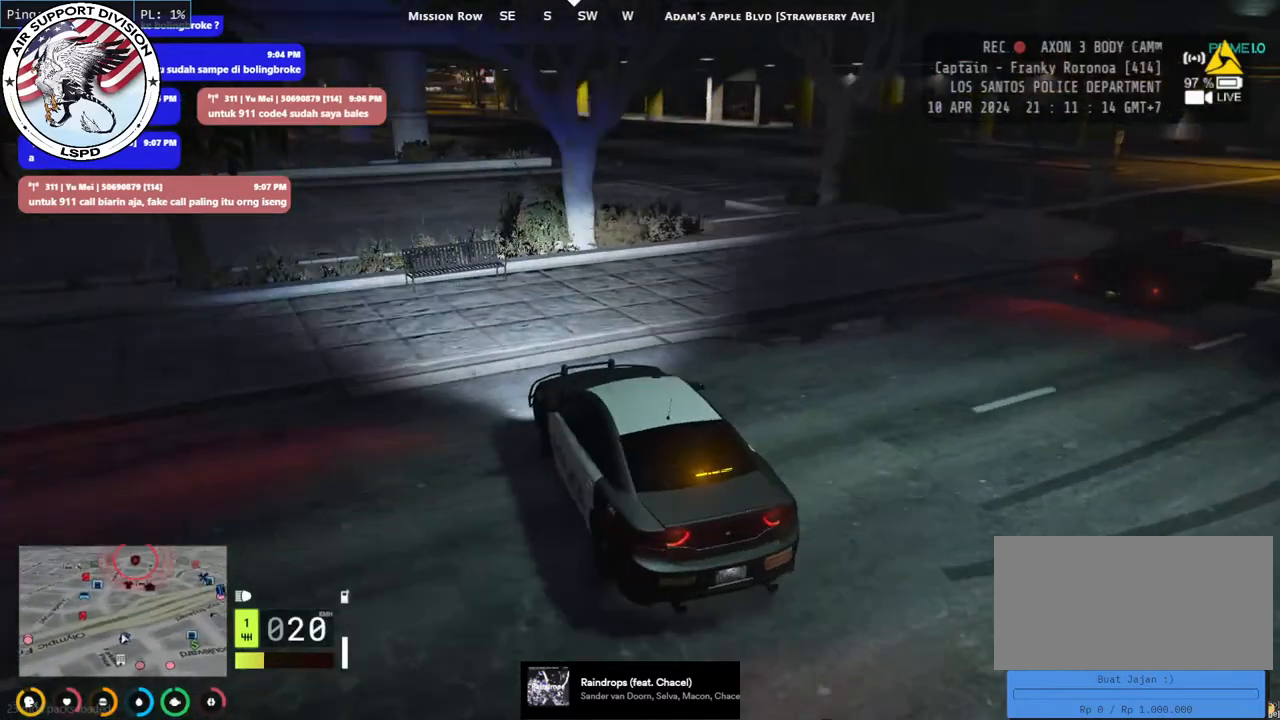
{"keys": ["d", "w"], "mouse": ["mb4"], "events": [[67, "d", "down"], [234, "d", "up"], [434, "d", "down"]]}
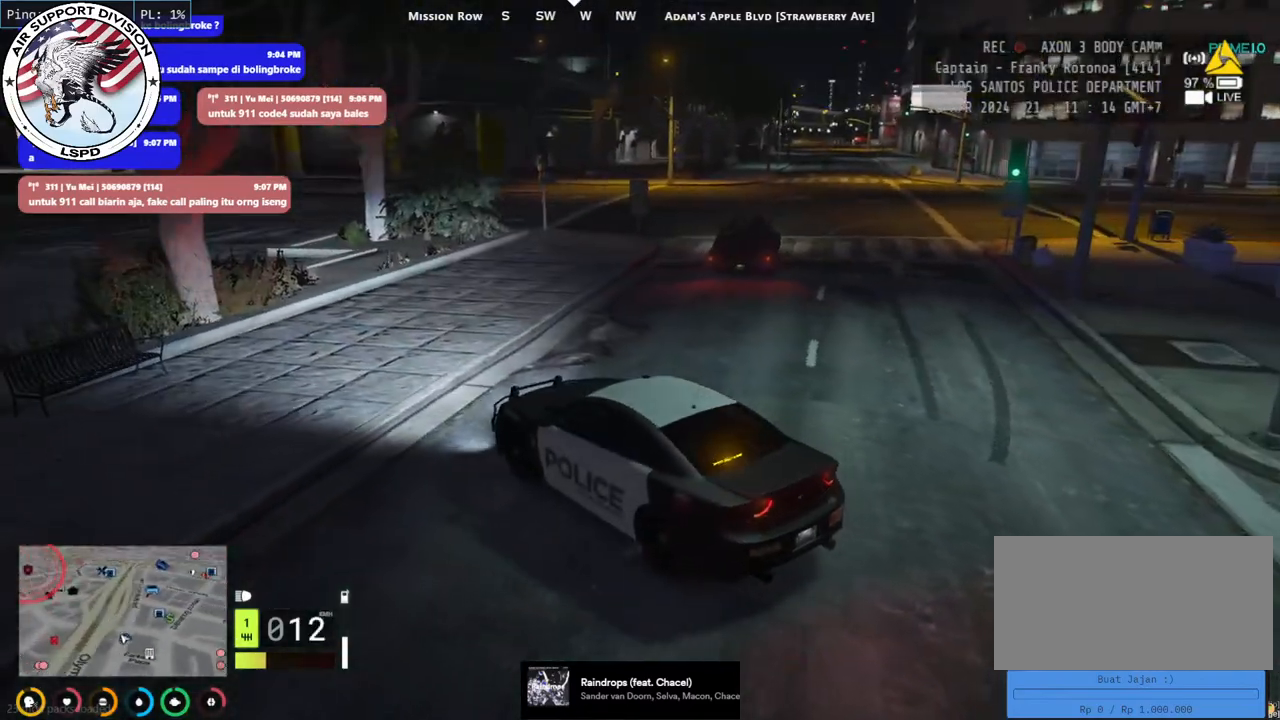
{"keys": ["w"], "mouse": ["mb4"], "events": [[67, "d", "up"], [317, "d", "down"], [467, "d", "up"]]}
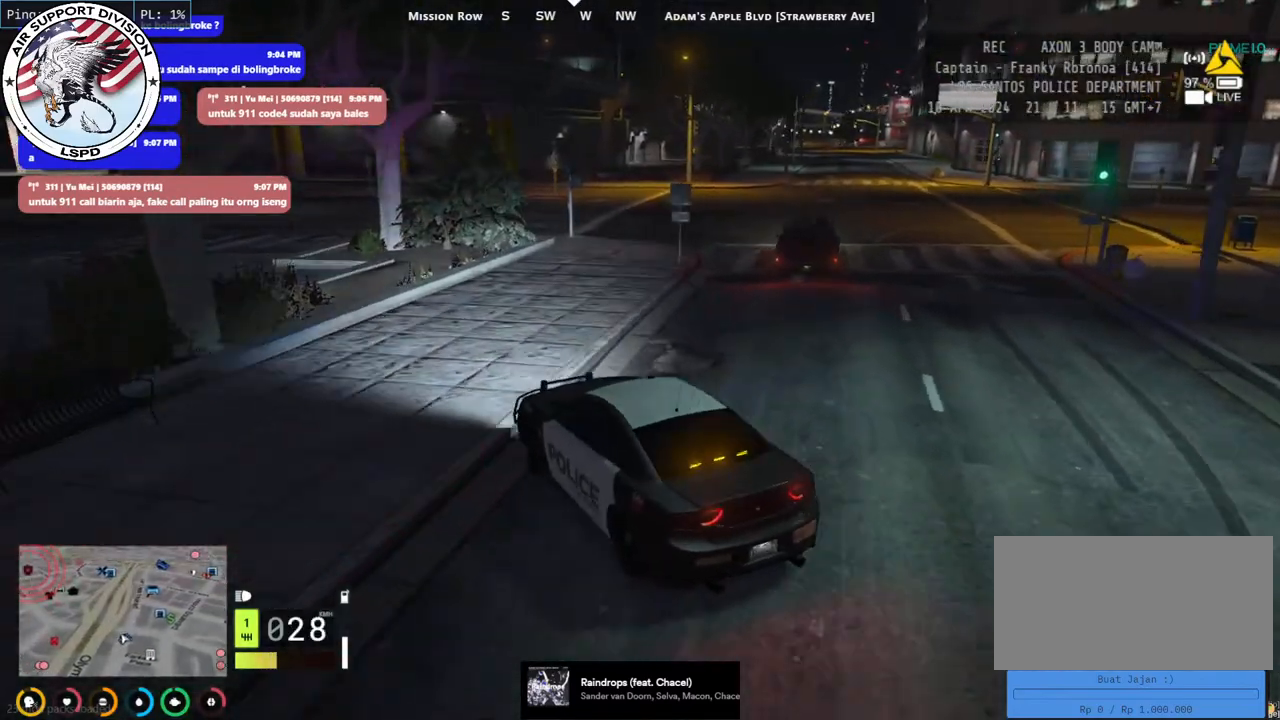
{"keys": ["d", "w"], "mouse": ["mb4"], "events": [[484, "d", "down"]]}
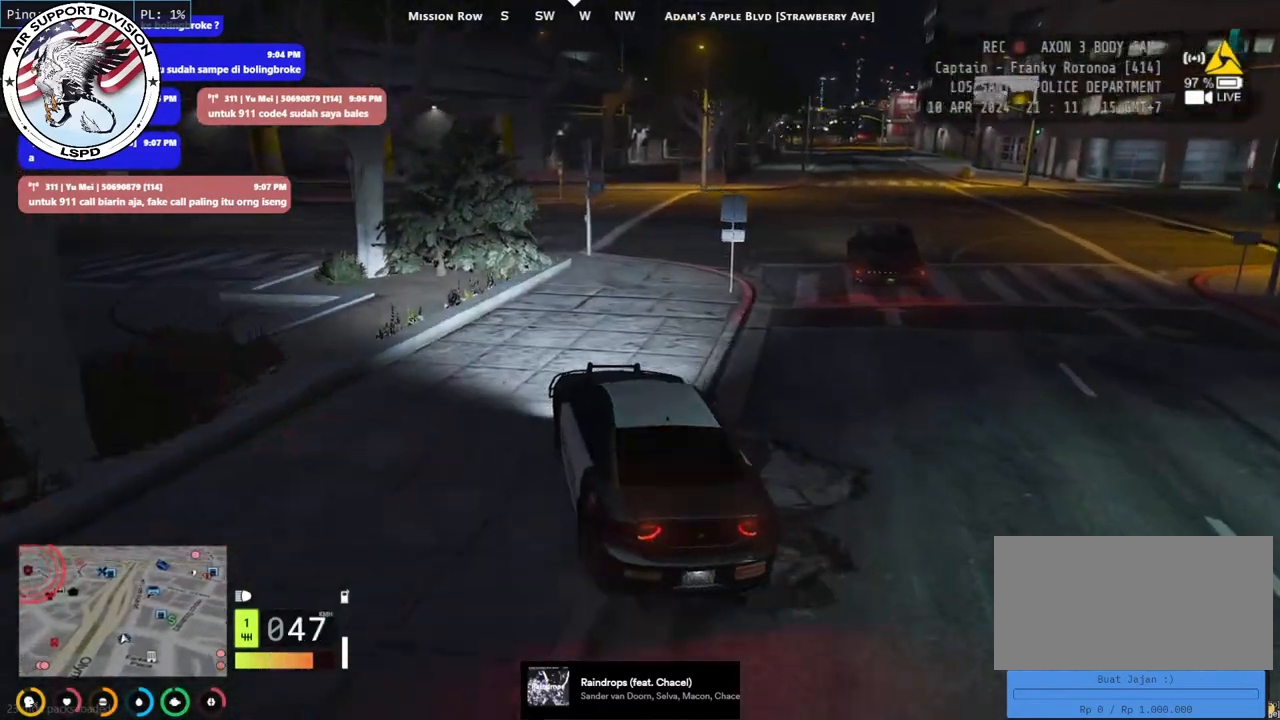
{"keys": ["w"], "mouse": ["mb4"], "events": [[134, "d", "up"]]}
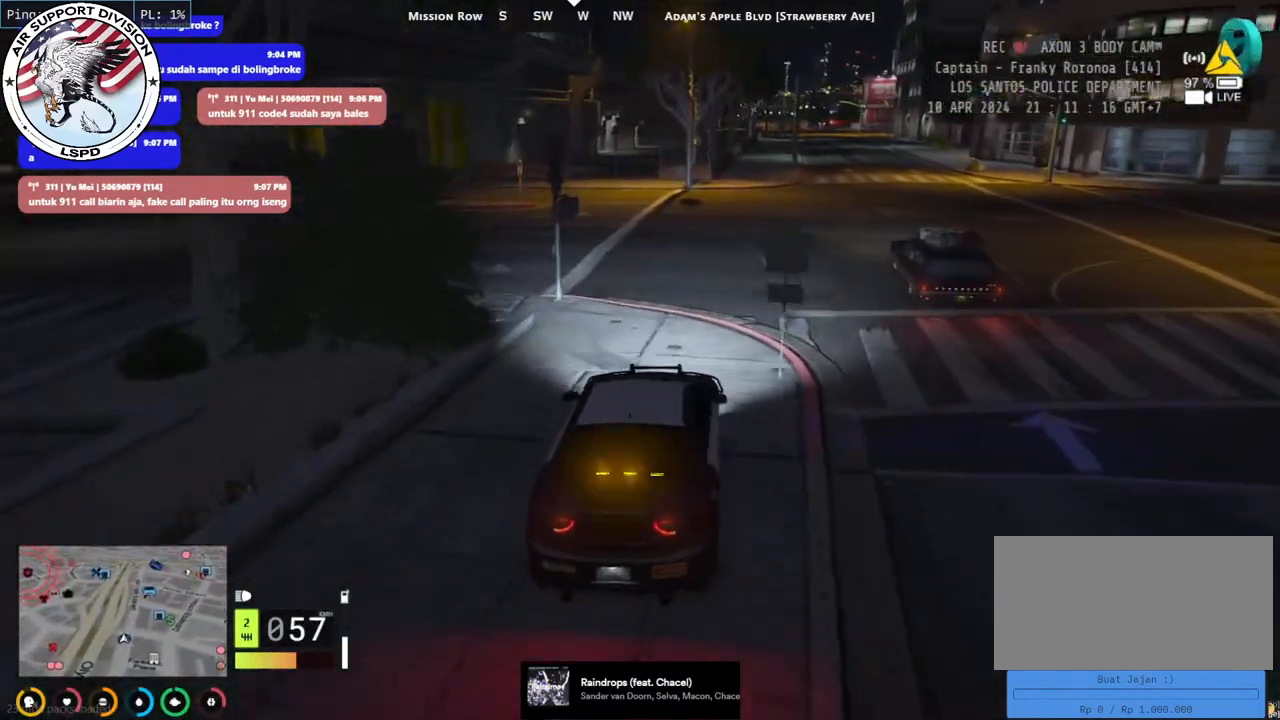
{"keys": ["w"], "mouse": [], "events": [[217, "mouse_mb4", "up"], [267, "d", "down"], [400, "d", "up"]]}
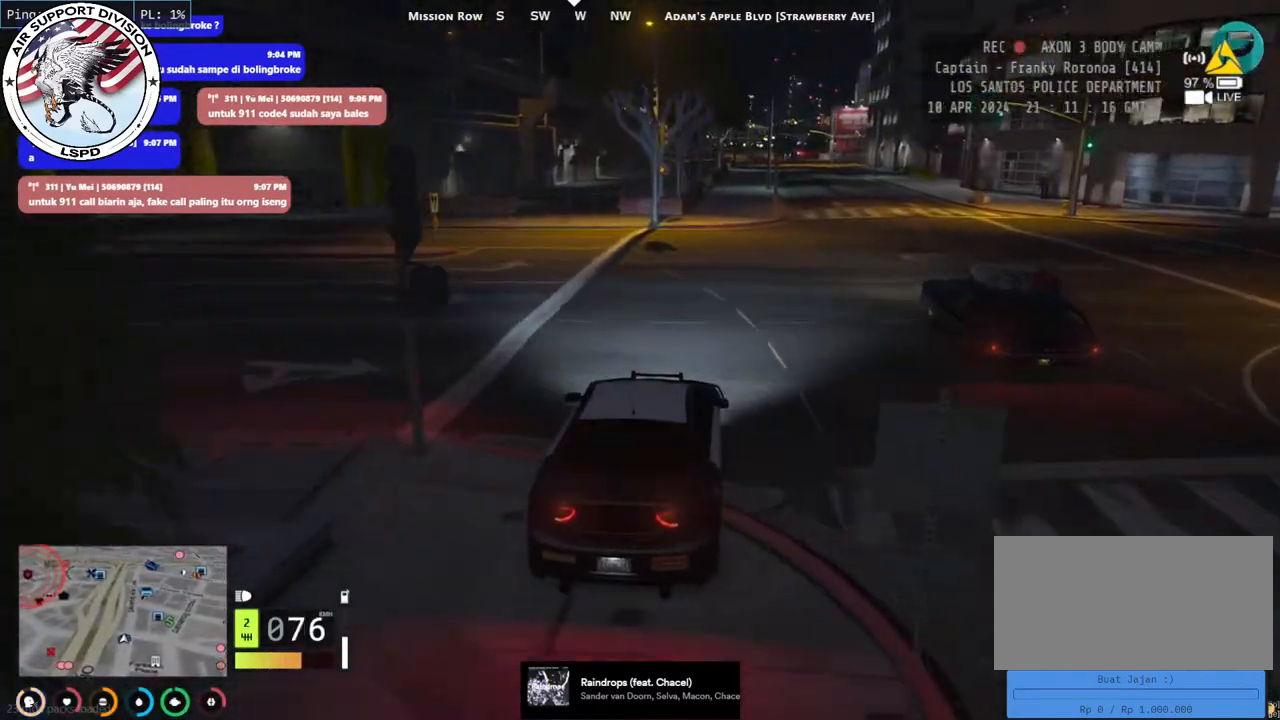
{"keys": ["d", "w"], "mouse": [], "events": [[484, "d", "down"]]}
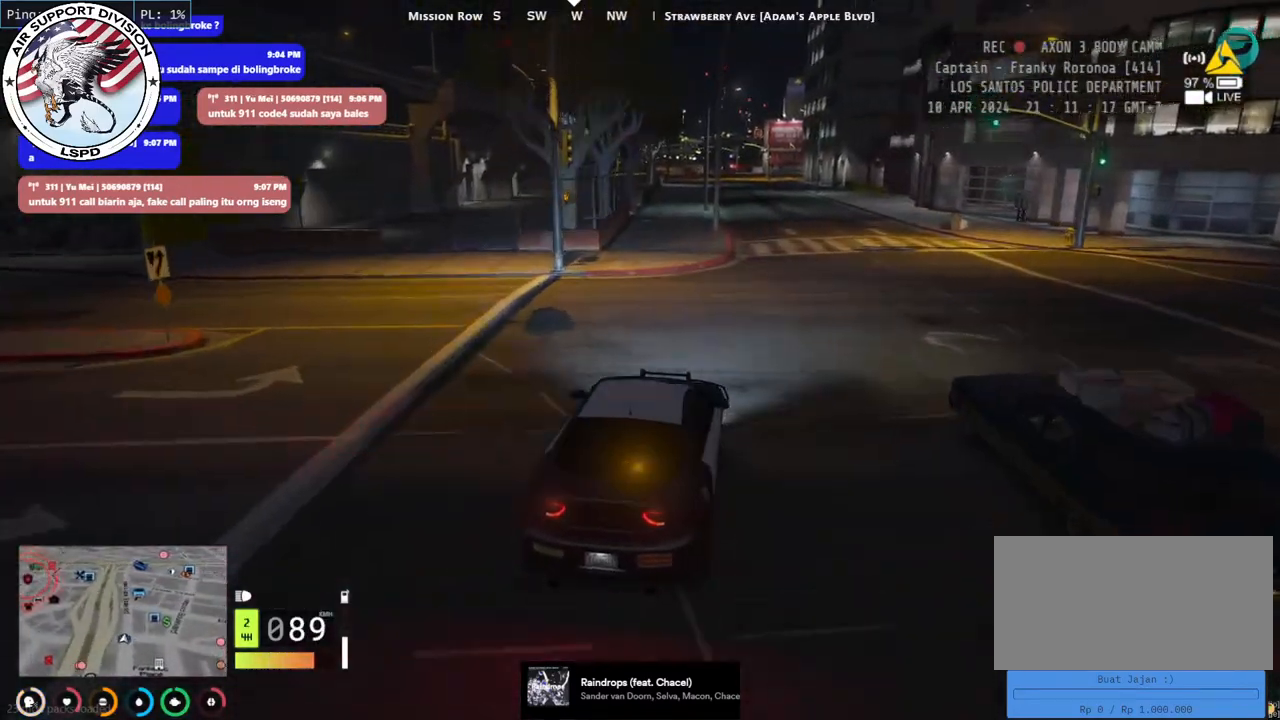
{"keys": ["w"], "mouse": [], "events": [[100, "d", "up"]]}
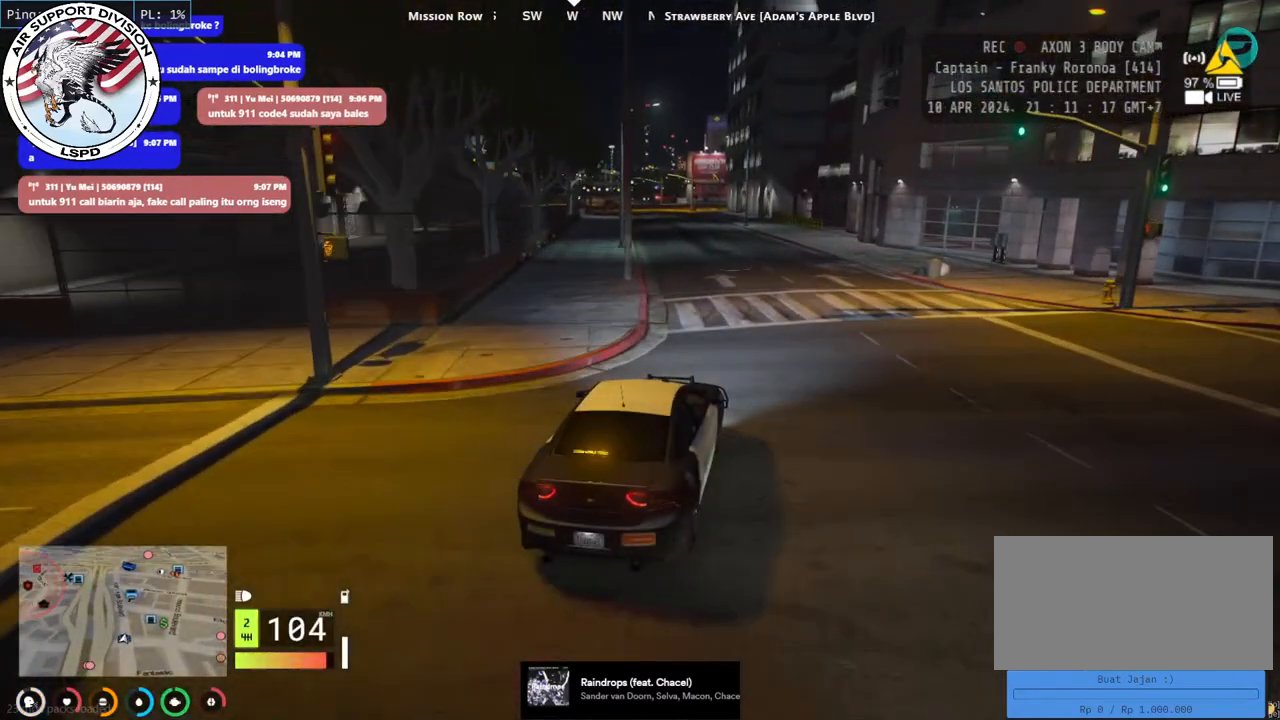
{"keys": ["w"], "mouse": [], "events": [[284, "a", "down"], [417, "a", "up"]]}
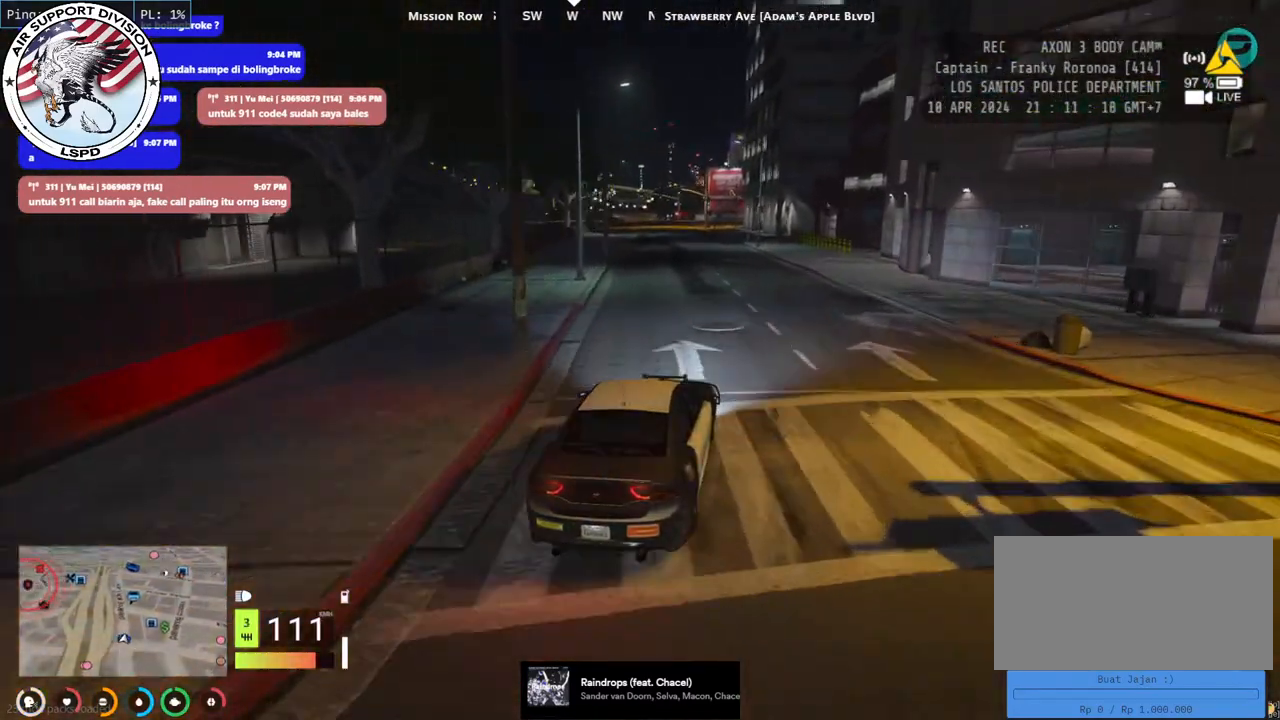
{"keys": ["w"], "mouse": [], "events": []}
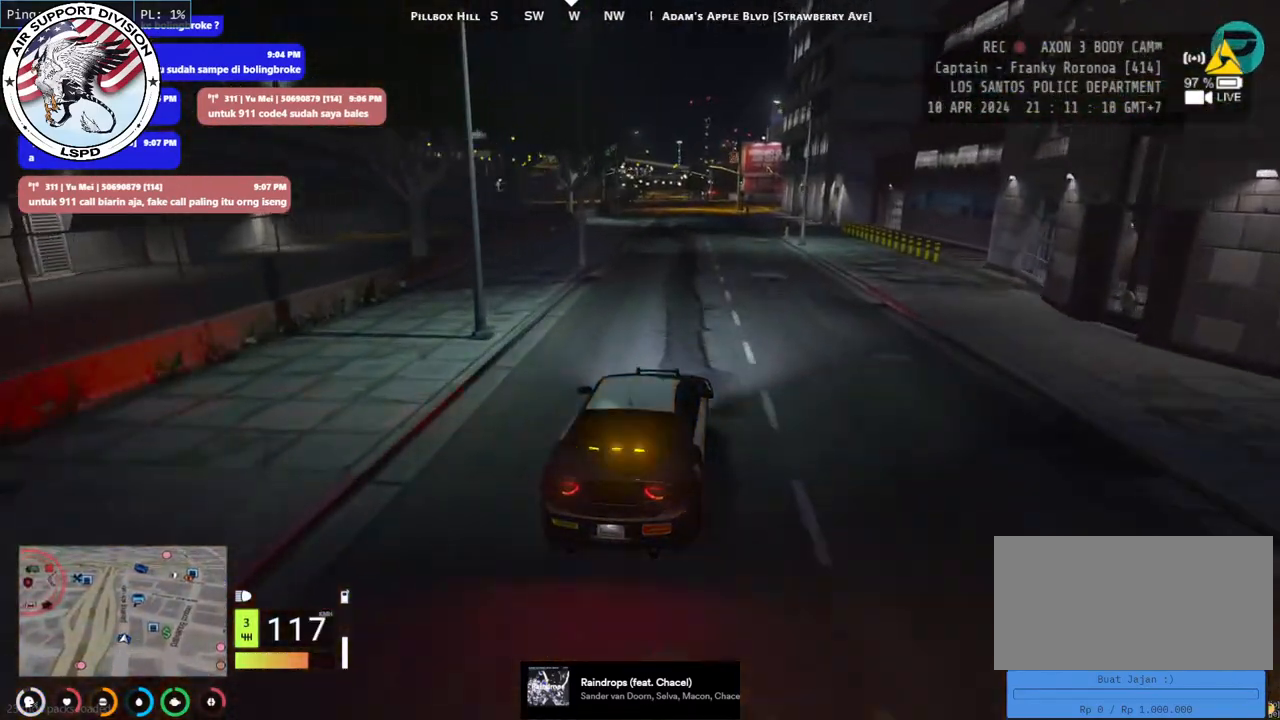
{"keys": ["w"], "mouse": [], "events": []}
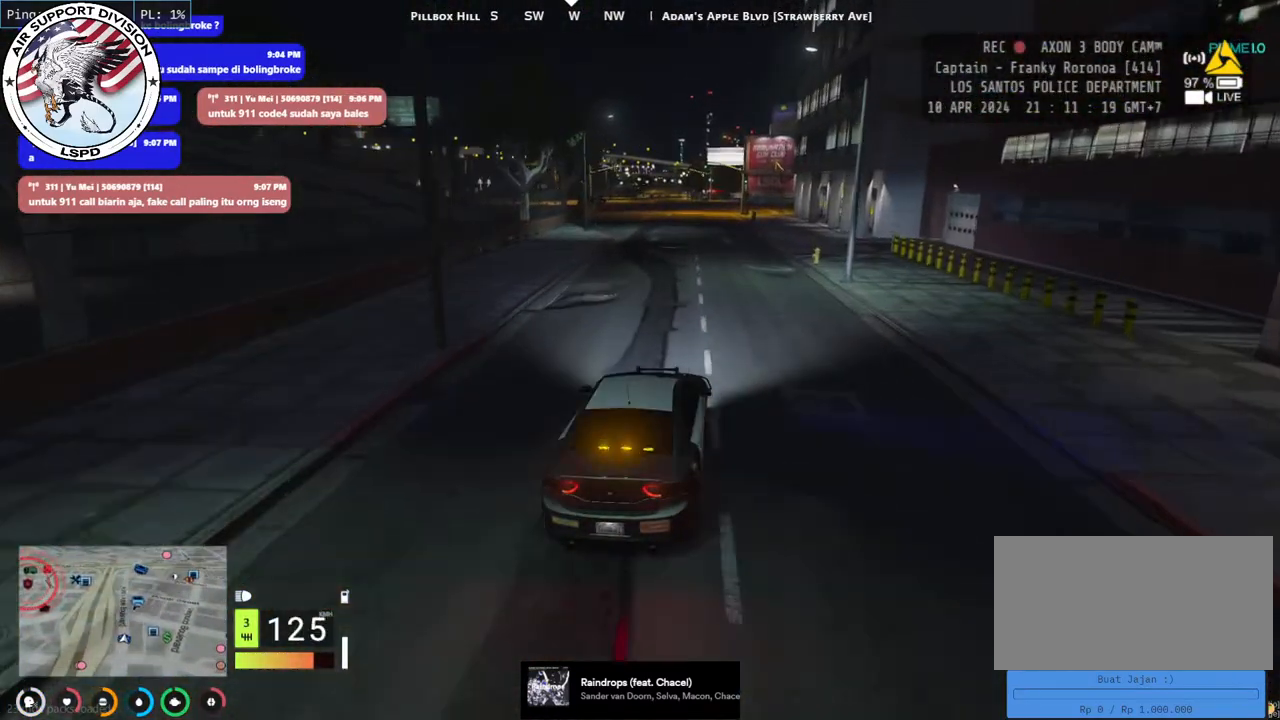
{"keys": ["w"], "mouse": [], "events": []}
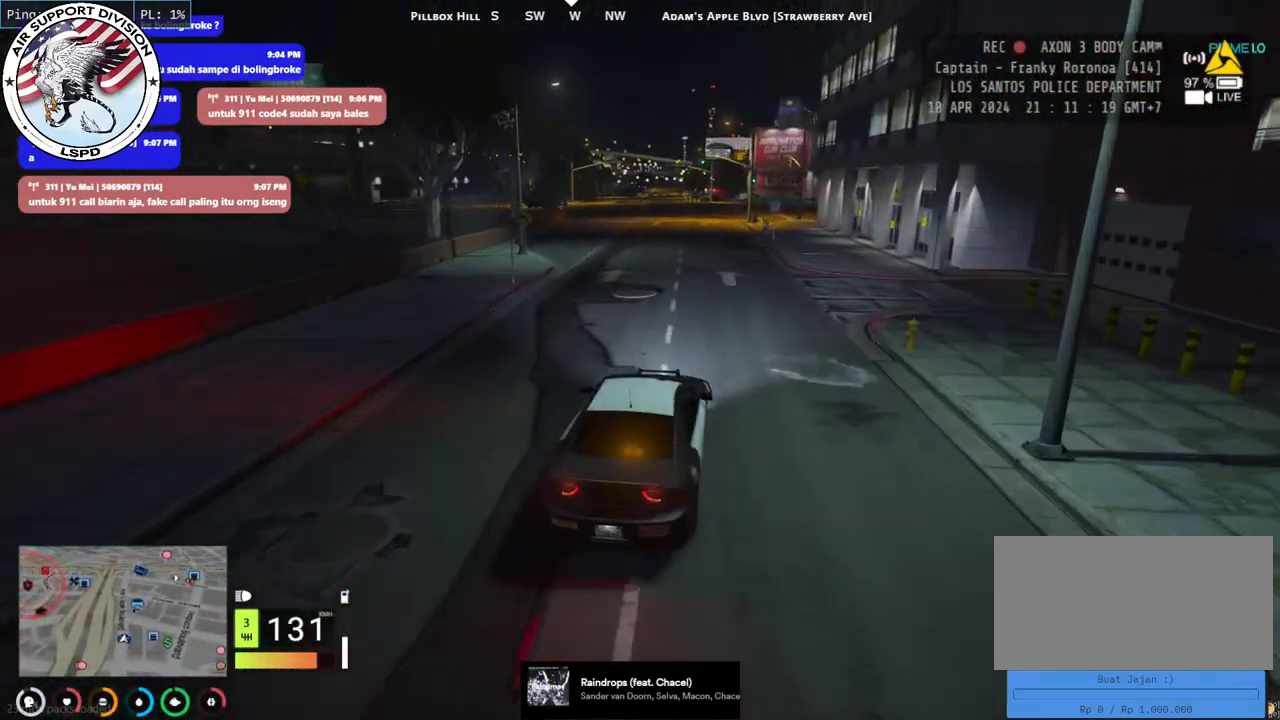
{"keys": ["w"], "mouse": [], "events": [[400, "a", "down"], [484, "a", "up"]]}
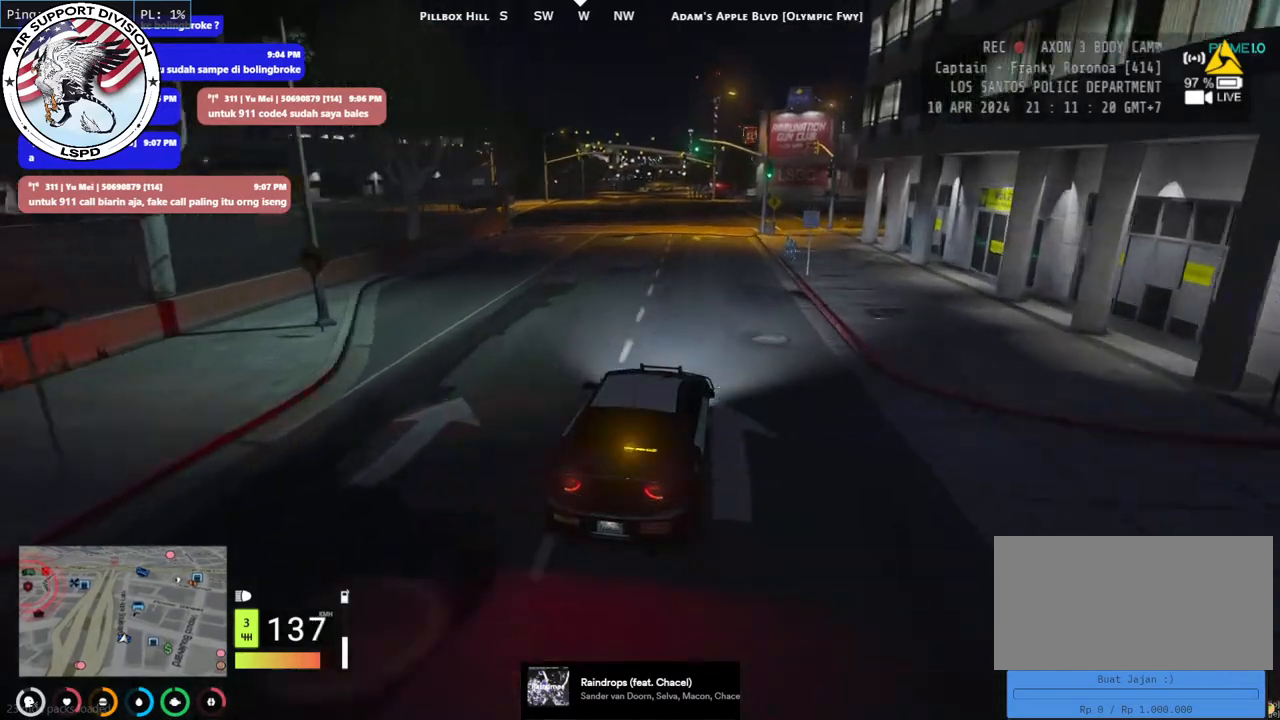
{"keys": ["w"], "mouse": [], "events": []}
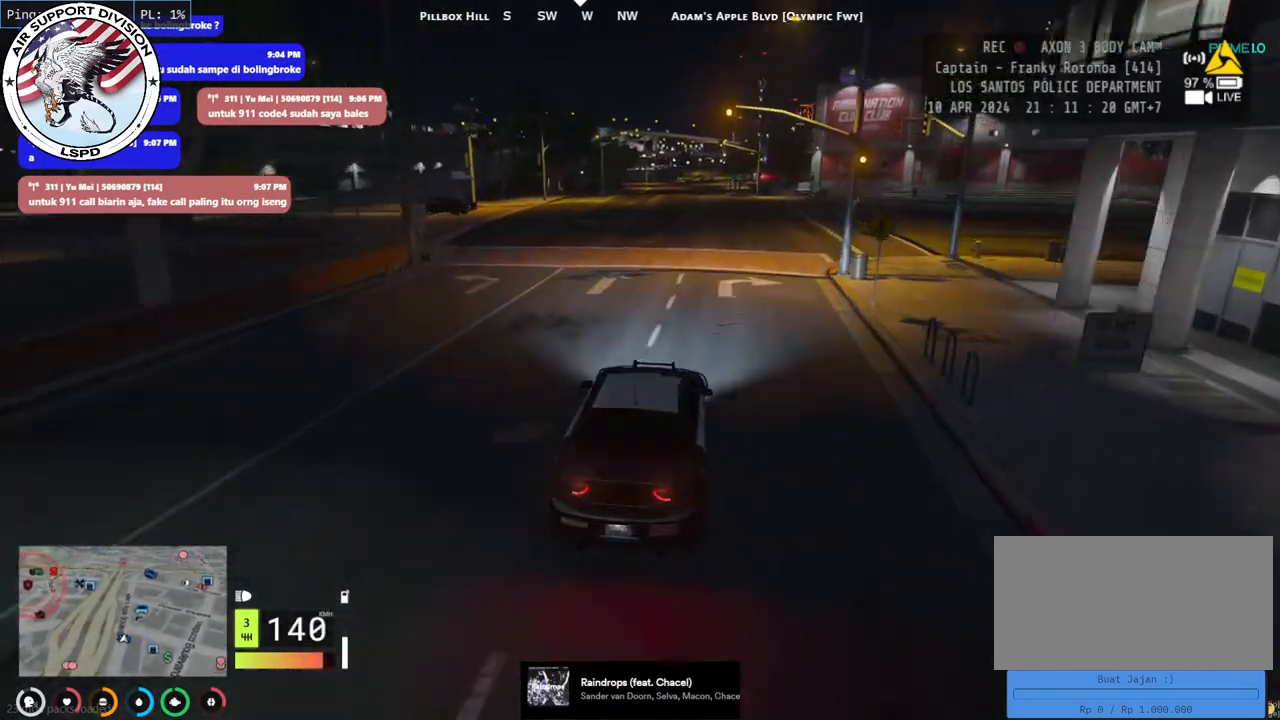
{"keys": ["w"], "mouse": [], "events": []}
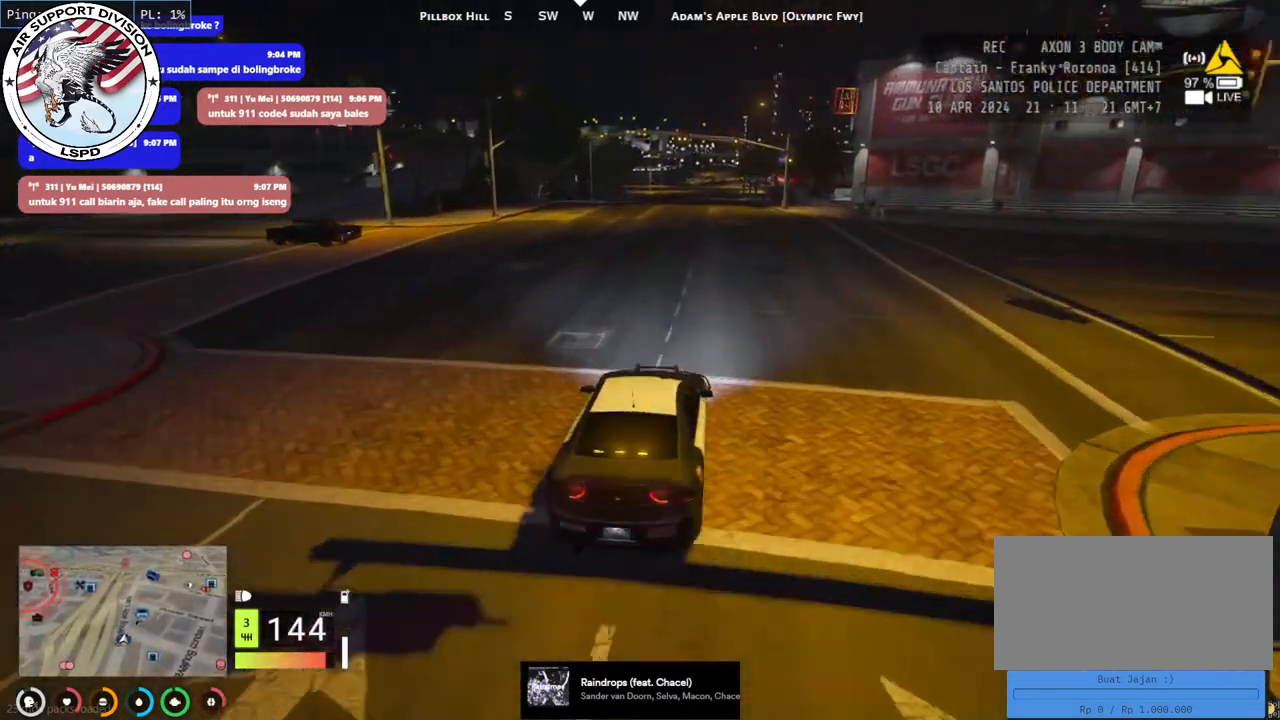
{"keys": ["w"], "mouse": [], "events": [[367, "a", "down"], [484, "a", "up"]]}
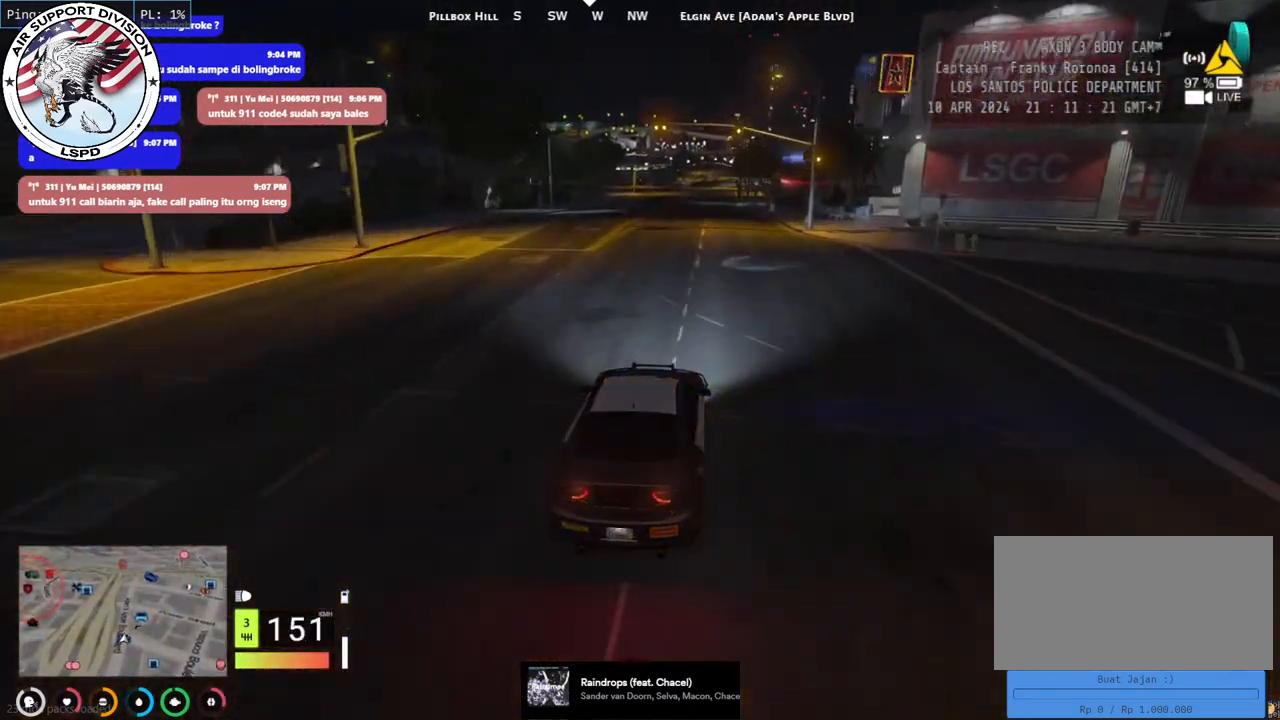
{"keys": ["w"], "mouse": [], "events": [[300, "d", "down"], [384, "d", "up"]]}
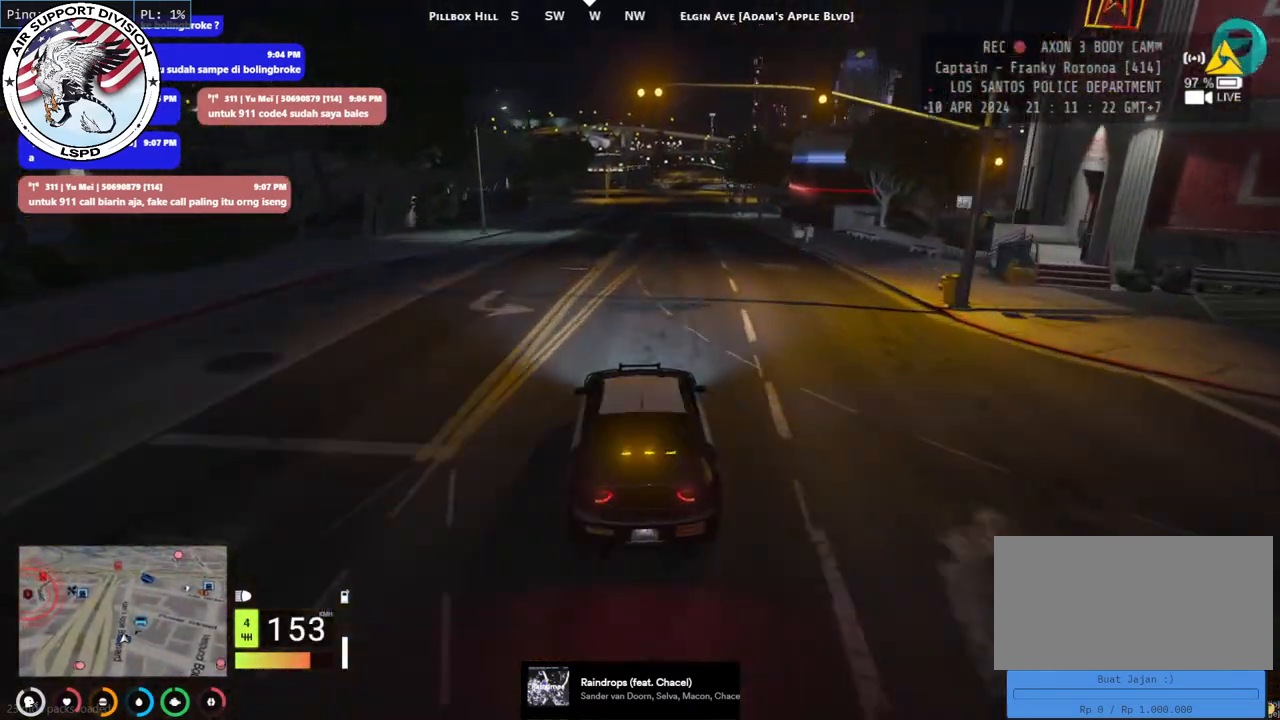
{"keys": ["a", "w"], "mouse": ["mb4"], "events": [[100, "mouse_mb4", "down"], [450, "a", "down"]]}
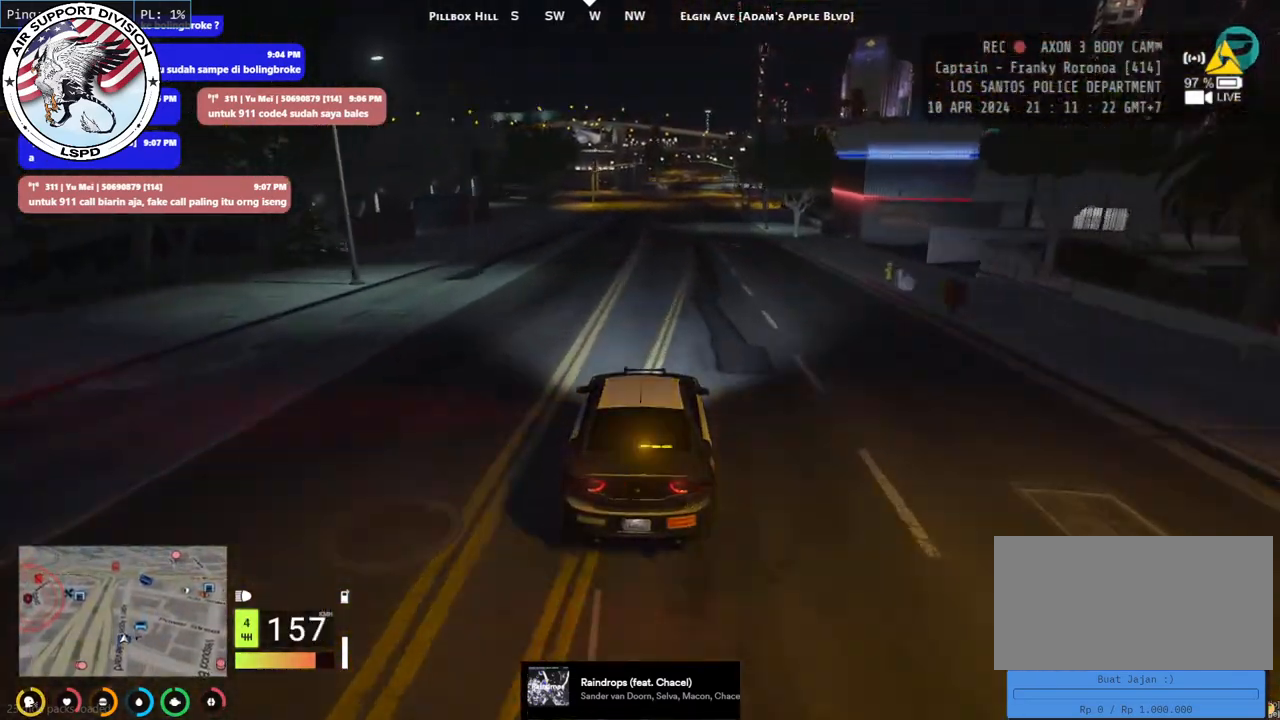
{"keys": ["w"], "mouse": ["mb4"], "events": [[100, "a", "up"]]}
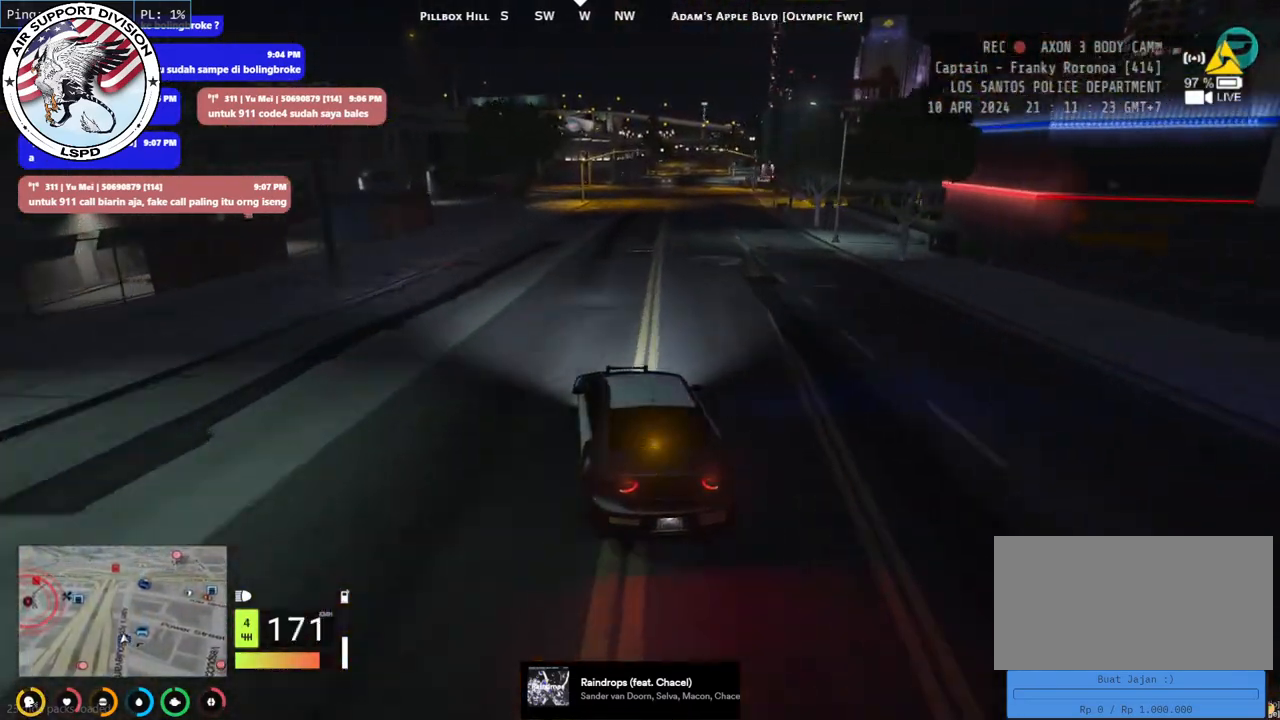
{"keys": ["d"], "mouse": ["mb4"], "events": [[117, "d", "down"], [234, "d", "up"], [334, "d", "down"], [434, "w", "up"]]}
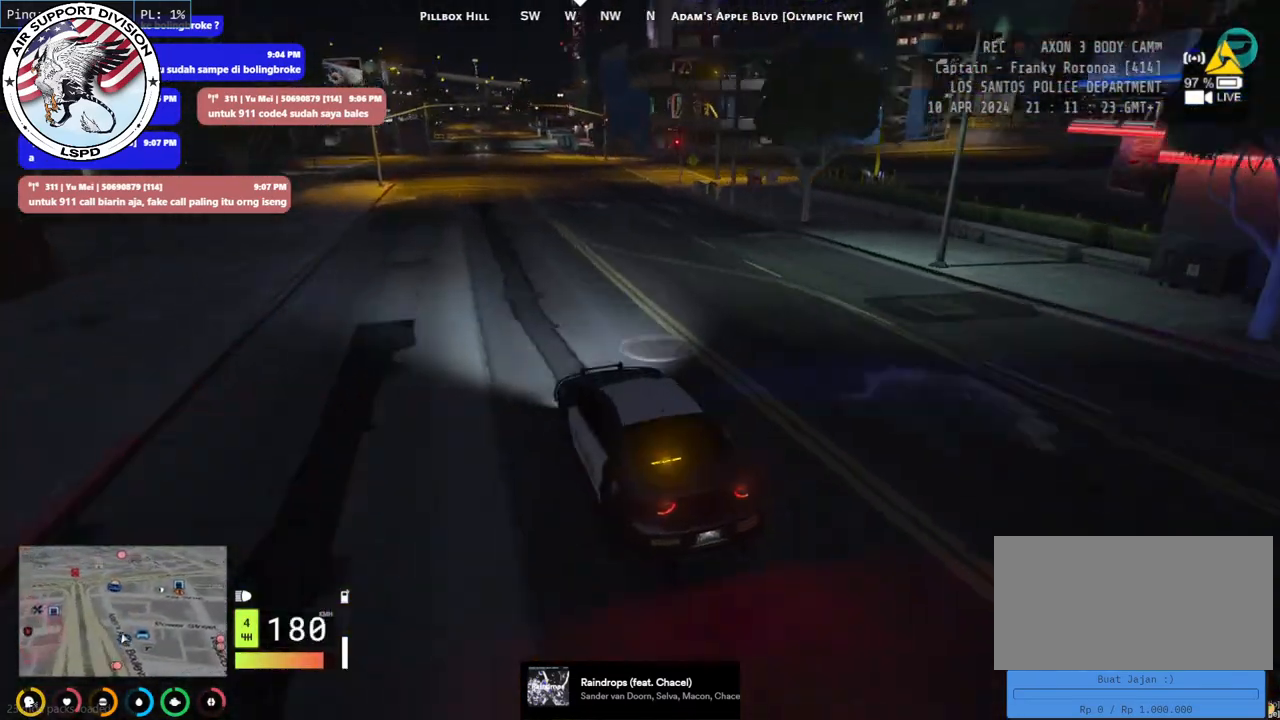
{"keys": ["d", "s"], "mouse": ["mb4"], "events": [[100, "s", "down"], [250, "s", "up"], [350, "s", "down"]]}
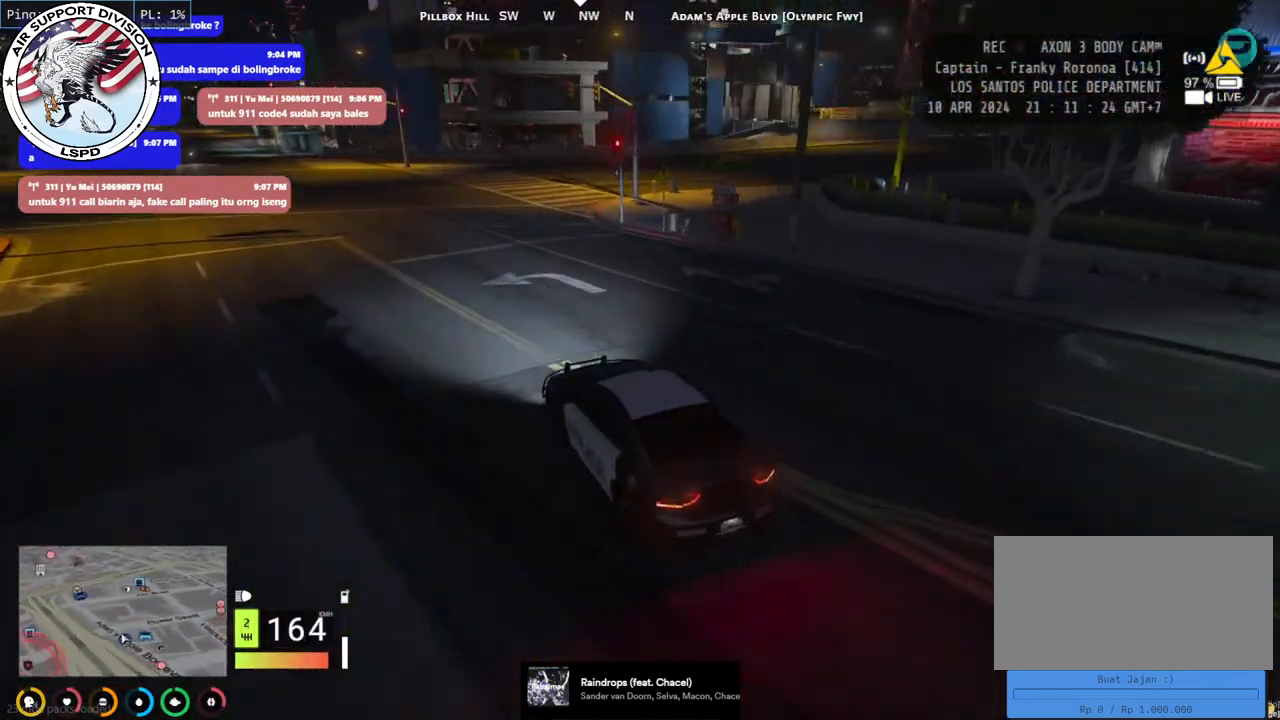
{"keys": ["d"], "mouse": ["mb4"], "events": [[17, "s", "up"], [84, "s", "down"], [250, "s", "up"], [317, "s", "down"], [484, "s", "up"]]}
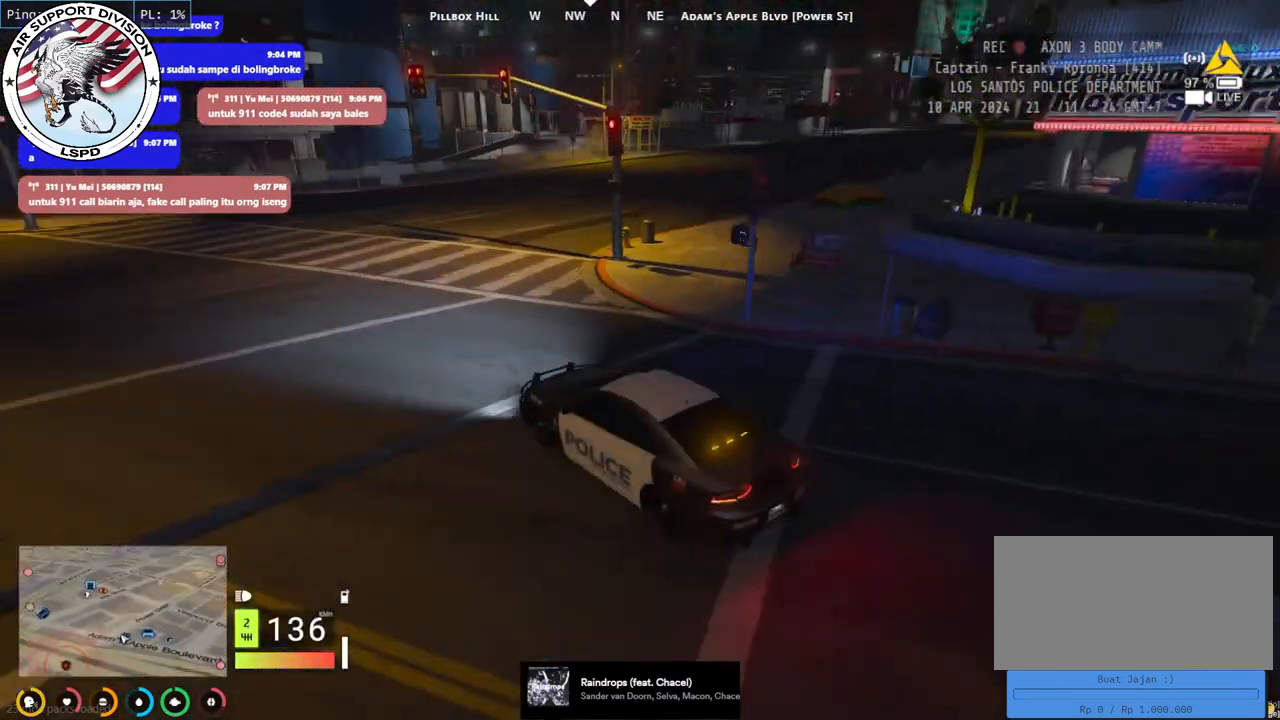
{"keys": ["d", "s"], "mouse": ["mb4"], "events": [[50, "s", "down"], [200, "s", "up"], [267, "s", "down"], [417, "s", "up"], [500, "s", "down"]]}
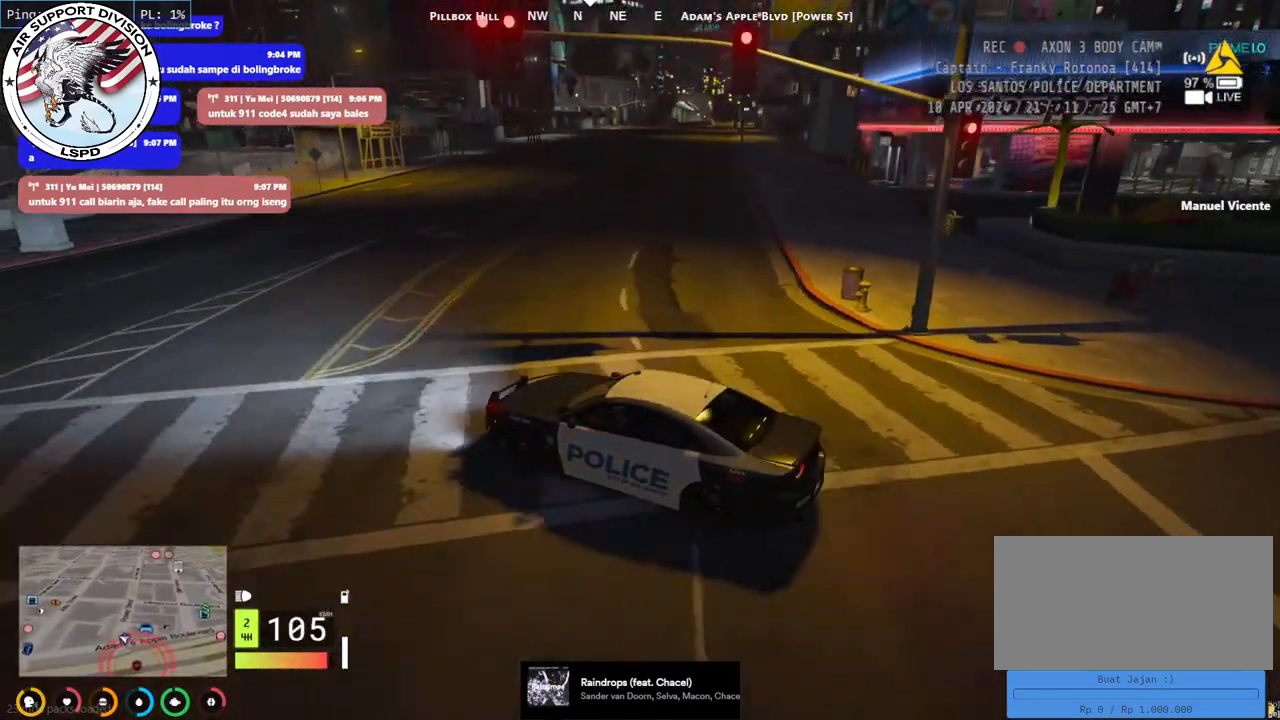
{"keys": ["d", "s"], "mouse": ["mb4"], "events": [[184, "s", "up"], [267, "s", "down"]]}
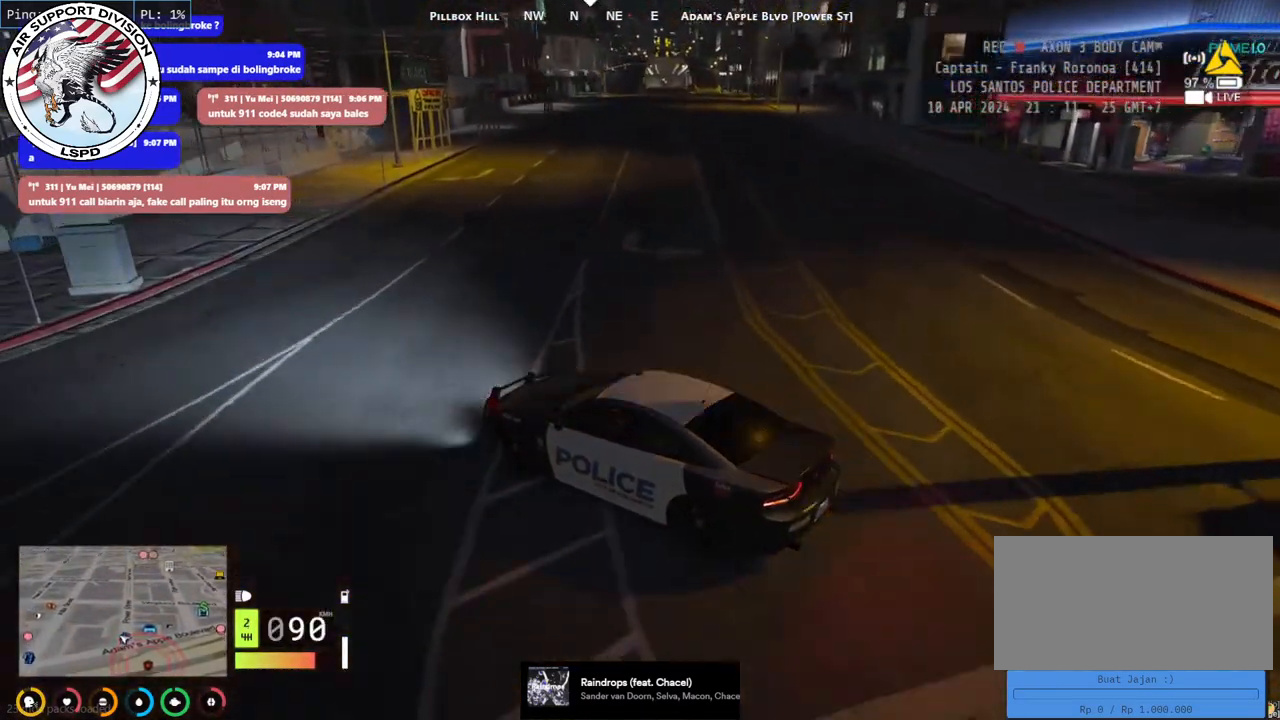
{"keys": ["d", "w"], "mouse": ["mb4"], "events": [[84, "s", "up"], [300, "w", "down"]]}
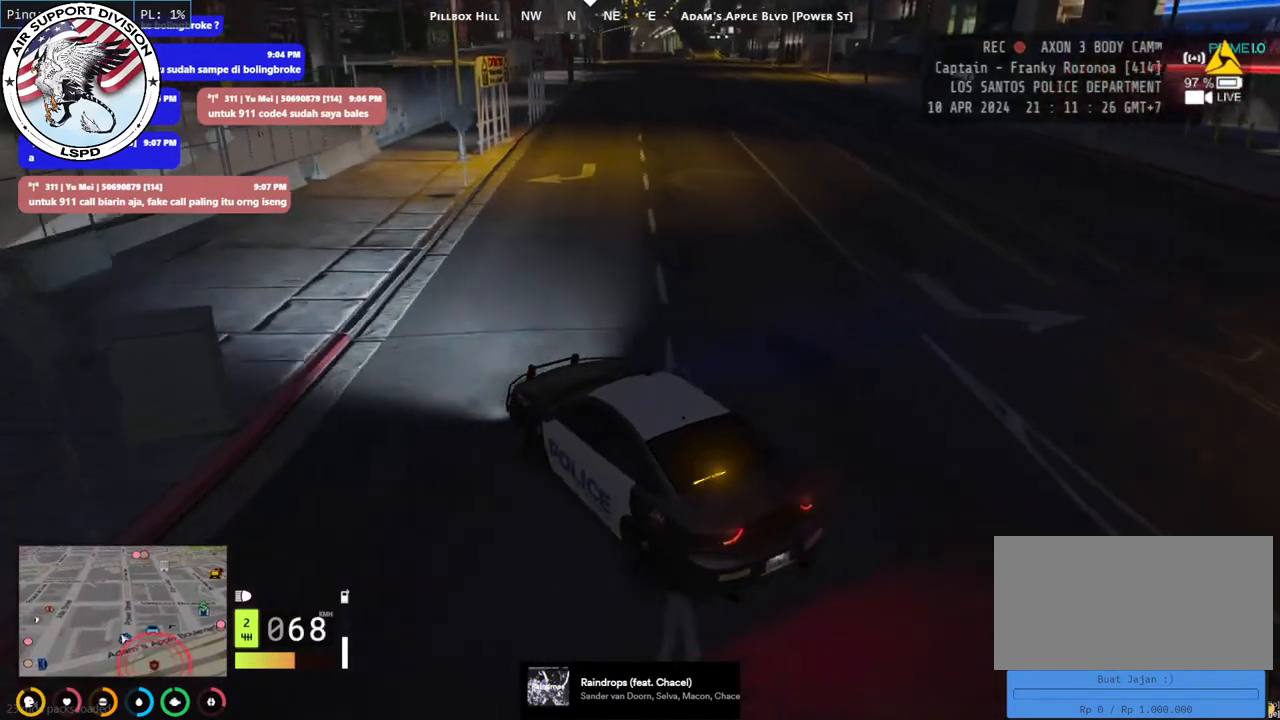
{"keys": ["d", "w"], "mouse": ["mb4"], "events": [[300, "d", "up"], [500, "d", "down"]]}
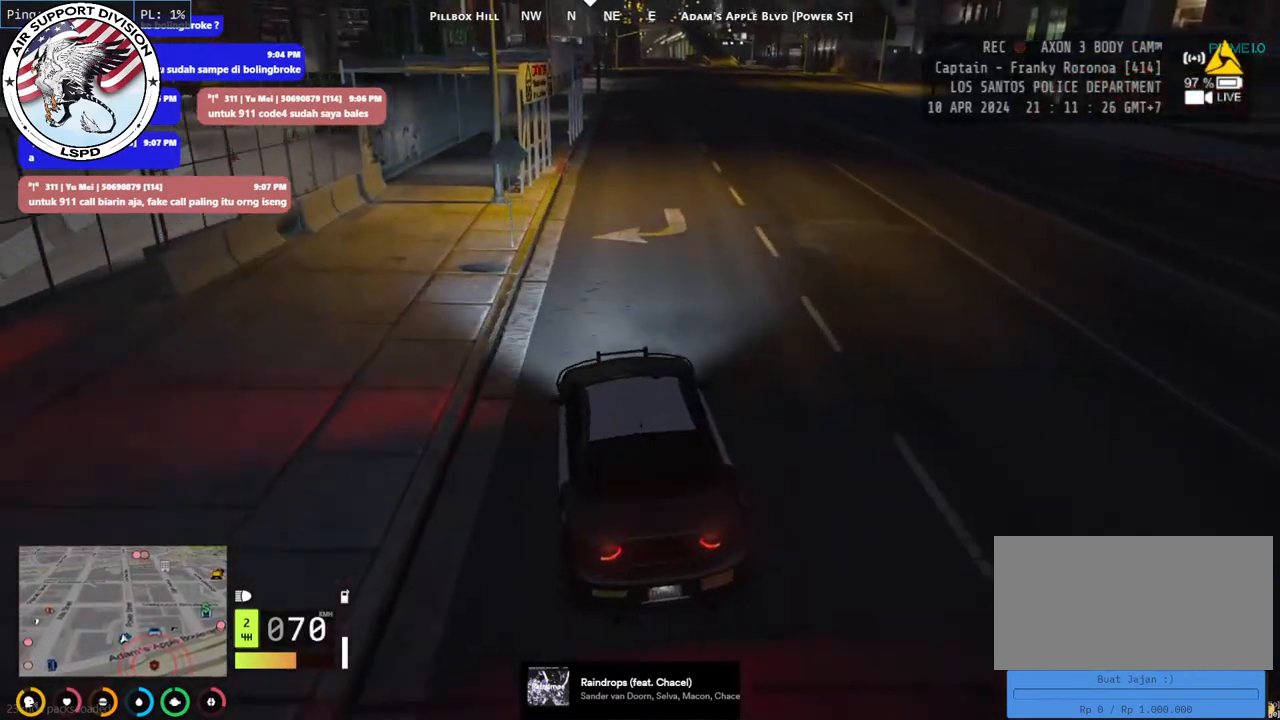
{"keys": ["w"], "mouse": [], "events": [[167, "d", "up"], [417, "mouse_mb4", "up"]]}
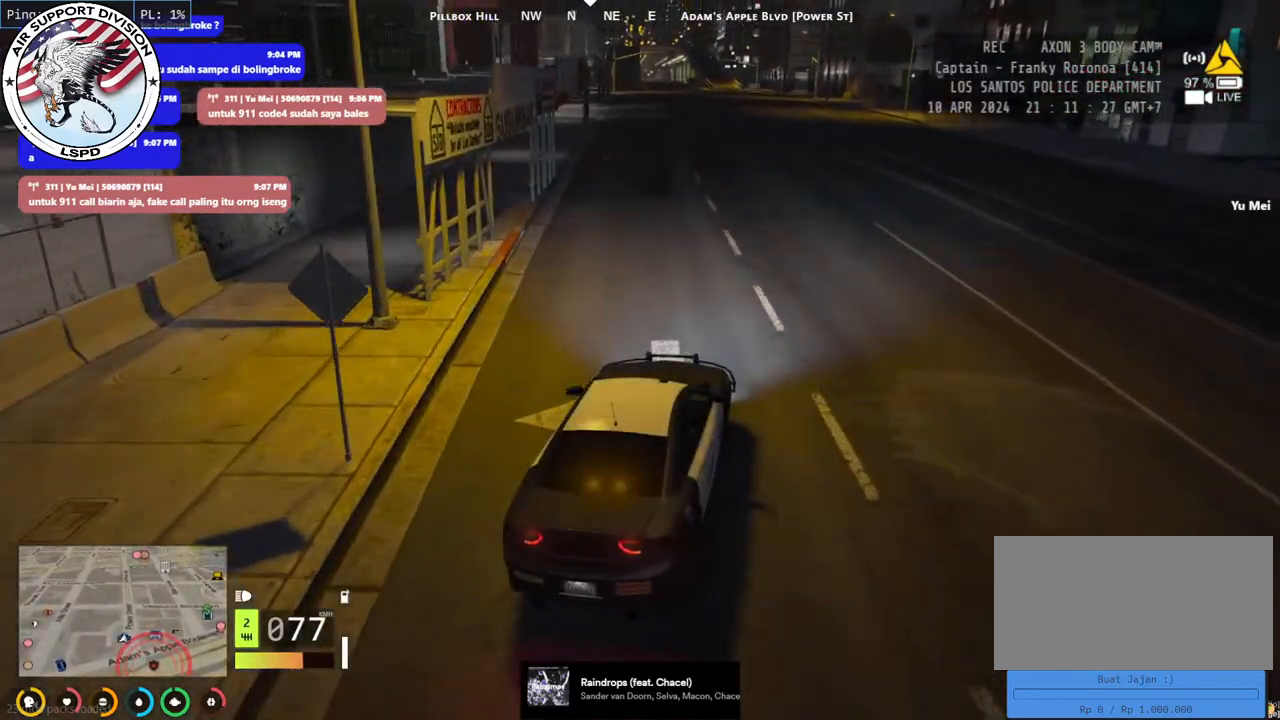
{"keys": ["w"], "mouse": [], "events": []}
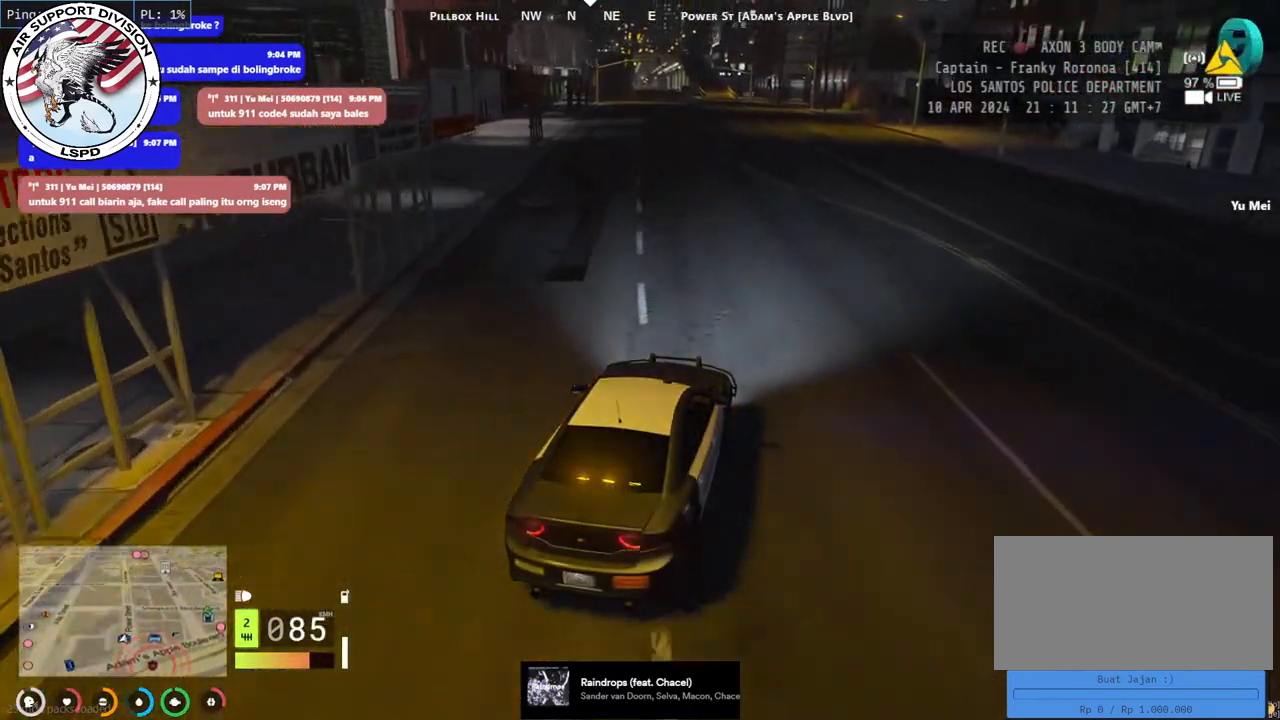
{"keys": ["w"], "mouse": [], "events": []}